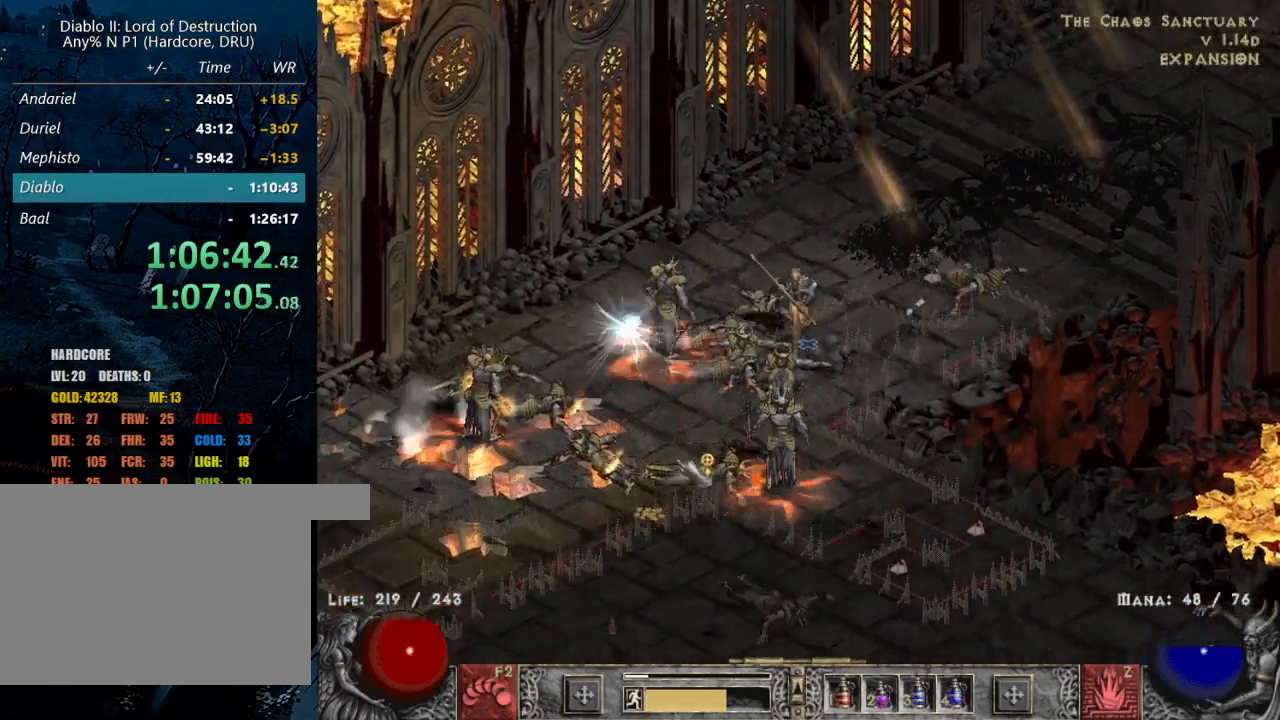
Gameplay with keyboard and mouse; each line is a JSON object with the keys and mouse buttons held at the frame after it. "events" lists presses ("down") and releases ("up") of "1", "2", "3", "4", "a", "alt", "b", "c", "caps_lock", "ctrl", "d", "e", "escape", "f", "f1", "f2", "f3", "f4", "g", "q", "r", "s", "shift", "space", "t", "tab", "tilde", "v", "w", "x", "z", "mouse_left", "mouse_wheel" and "mouse_right" between this image and that frame as [ms after this image, input, new state], when the widget could be followed in between. "mouse_left", "mouse_wheel", "mouse_right" = the "left", "wheel", "right" buttons of the "mouse" list. No other keys are recorded. "wheel" means that the mouse wheel is clicked or scrolled. Mouse movement is not recorded.
{"keys": [], "mouse": ["left"], "events": [[34, "mouse_left", "down"], [134, "mouse_left", "up"], [217, "mouse_left", "down"], [367, "mouse_left", "up"], [450, "mouse_left", "down"]]}
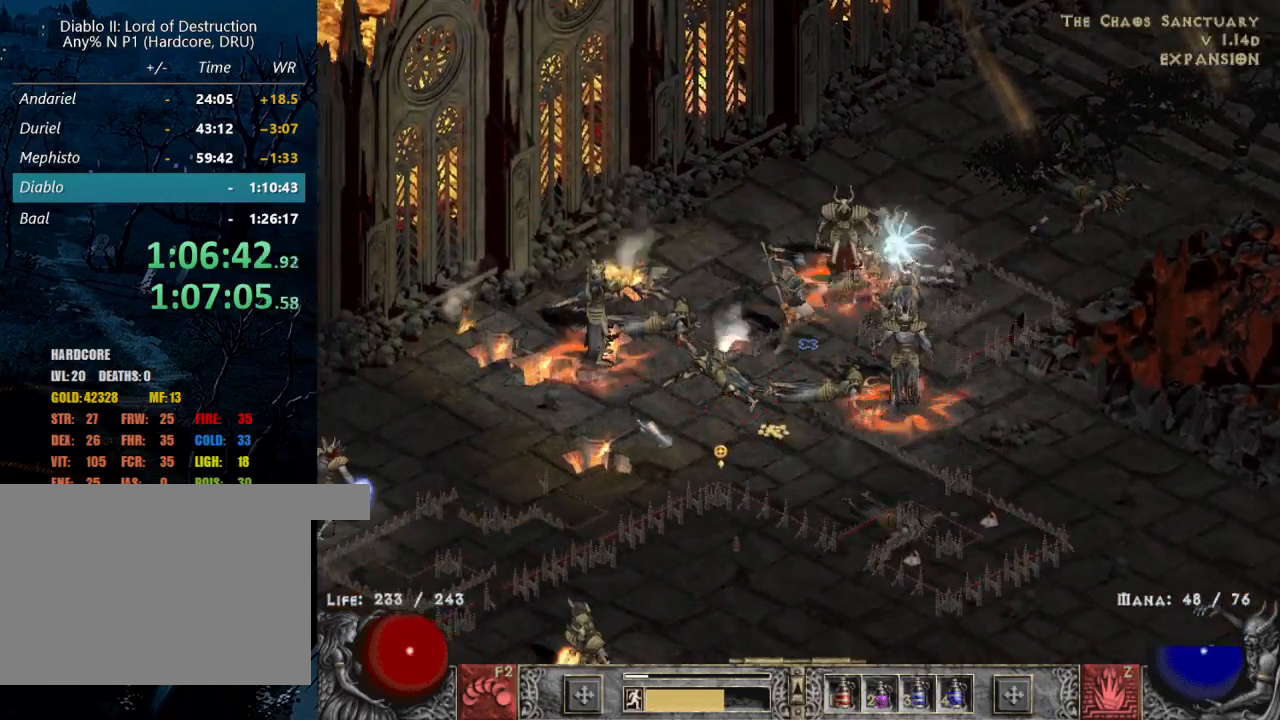
{"keys": [], "mouse": [], "events": [[50, "mouse_left", "up"], [150, "mouse_left", "down"], [284, "mouse_left", "up"]]}
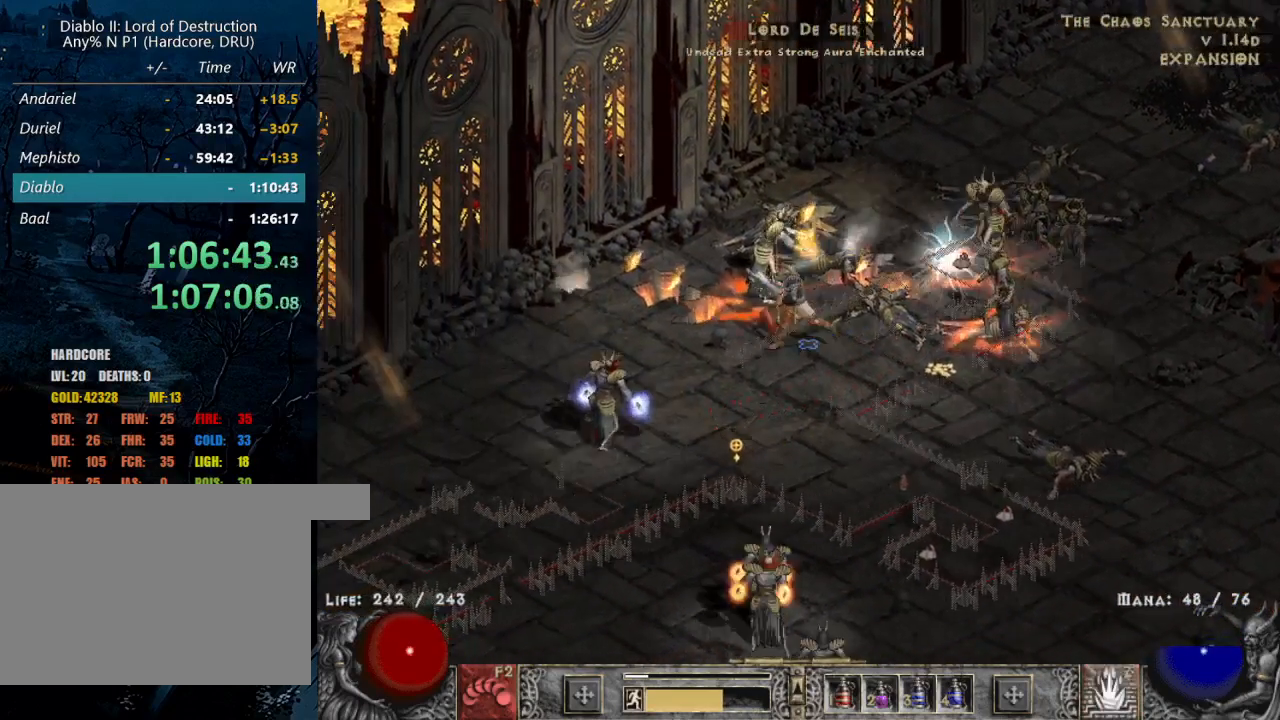
{"keys": [], "mouse": [], "events": [[17, "mouse_right", "down"], [17, "x", "down"], [100, "mouse_right", "up"], [100, "x", "up"], [200, "mouse_right", "down"], [300, "mouse_right", "up"], [350, "mouse_right", "down"], [450, "mouse_right", "up"]]}
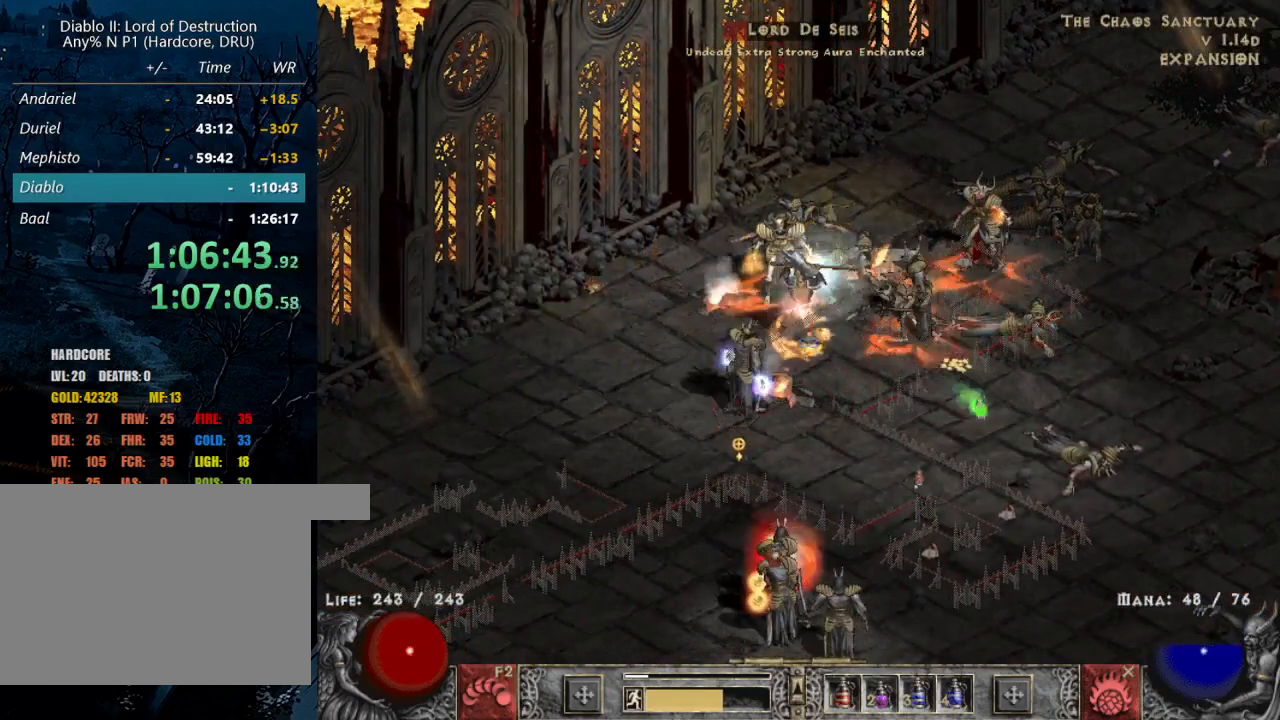
{"keys": [], "mouse": ["left"], "events": [[317, "mouse_left", "down"], [400, "mouse_left", "up"], [500, "mouse_left", "down"]]}
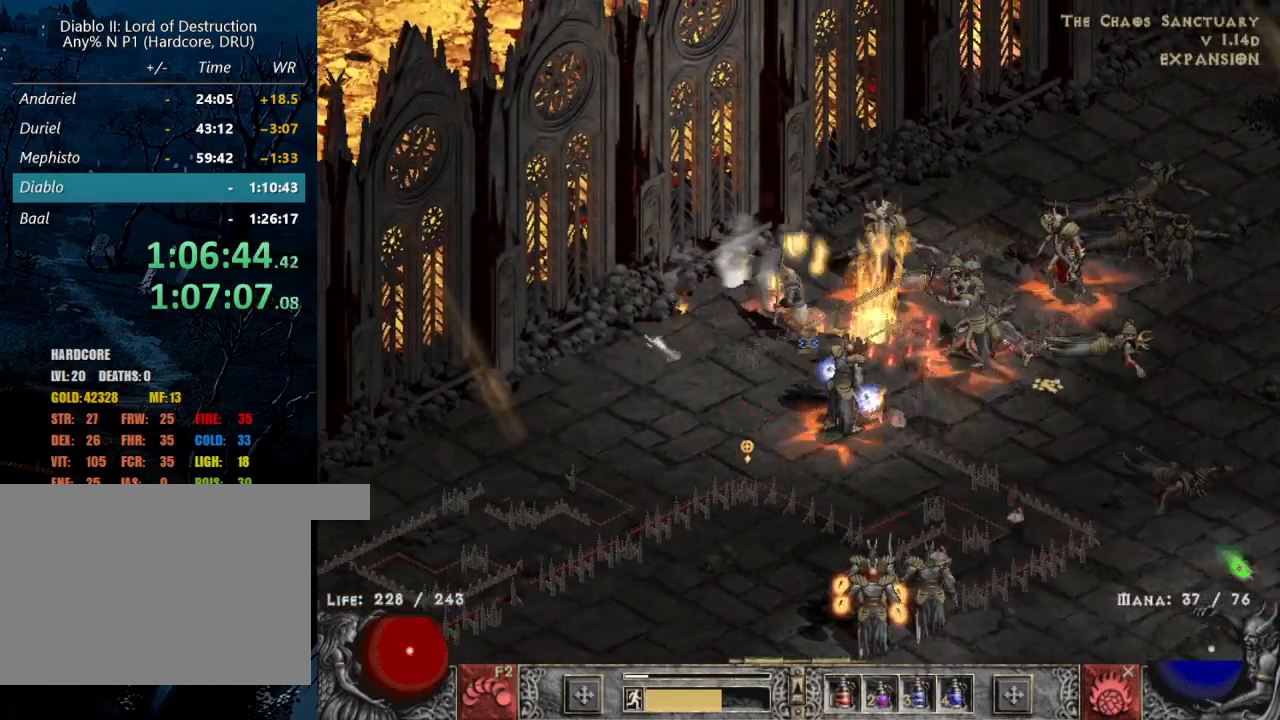
{"keys": ["alt"], "mouse": [], "events": [[100, "mouse_left", "up"], [200, "mouse_left", "down"], [334, "mouse_left", "up"], [434, "alt", "down"]]}
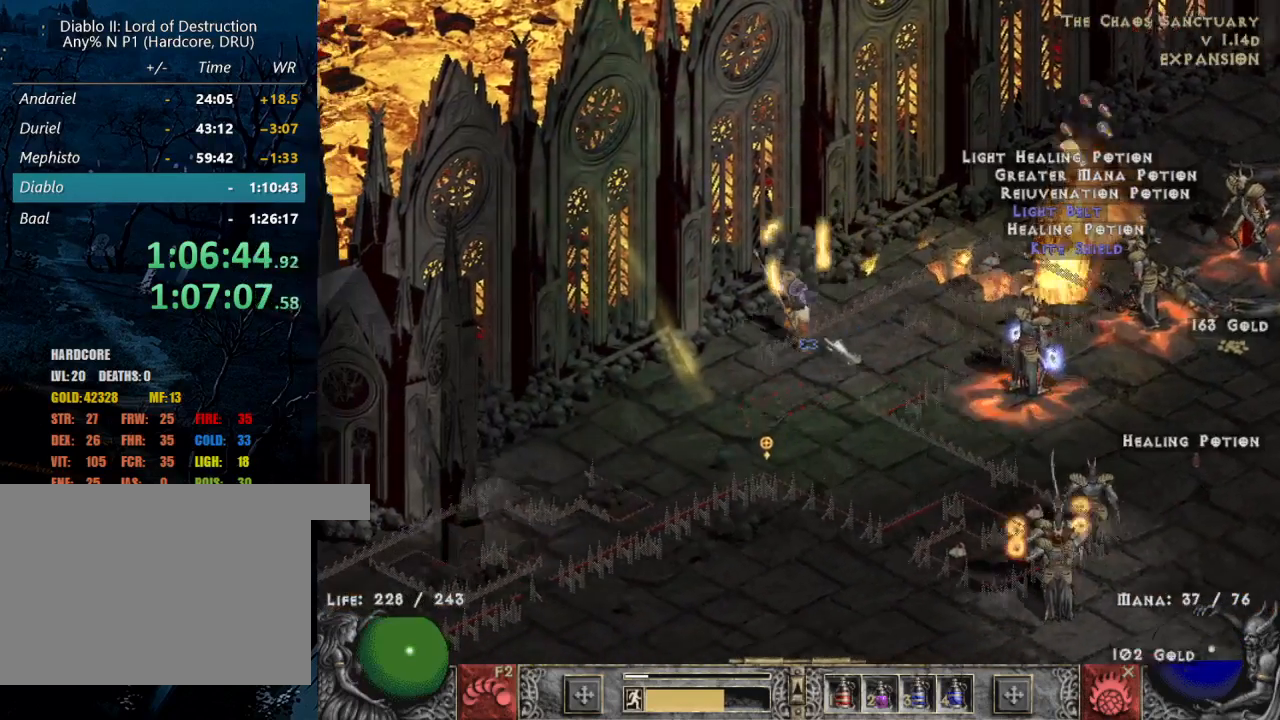
{"keys": [], "mouse": ["left"], "events": [[450, "alt", "up"], [500, "mouse_left", "down"]]}
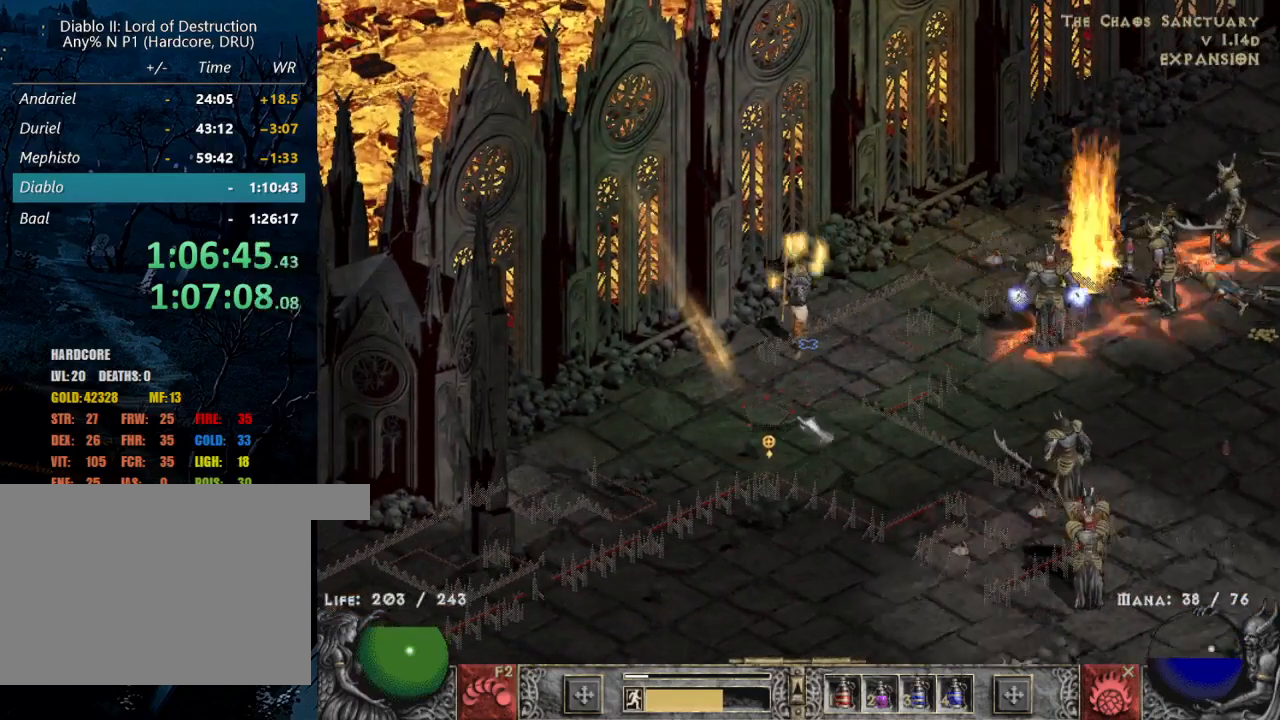
{"keys": ["z"], "mouse": ["right"], "events": [[84, "mouse_left", "up"], [167, "mouse_left", "down"], [267, "mouse_left", "up"], [417, "z", "down"], [450, "mouse_right", "down"]]}
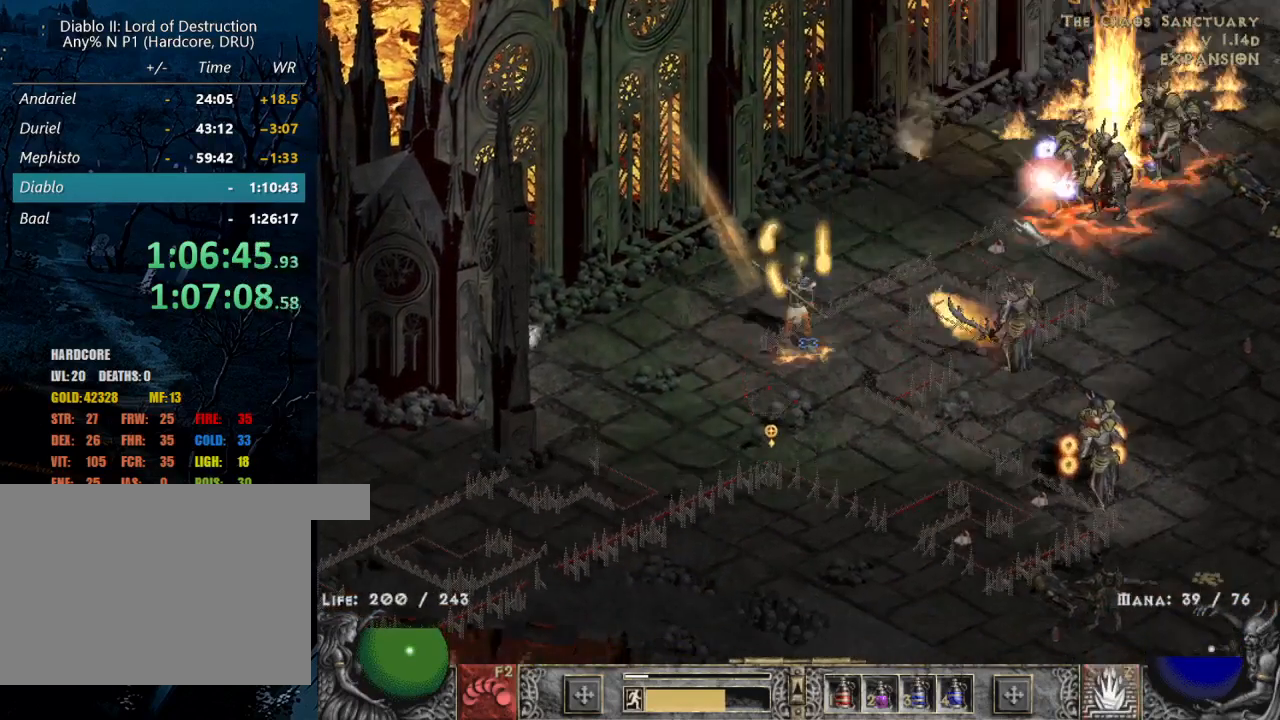
{"keys": [], "mouse": [], "events": [[100, "mouse_right", "up"], [100, "z", "up"], [150, "mouse_right", "down"], [234, "mouse_right", "up"], [334, "mouse_right", "down"], [417, "mouse_right", "up"]]}
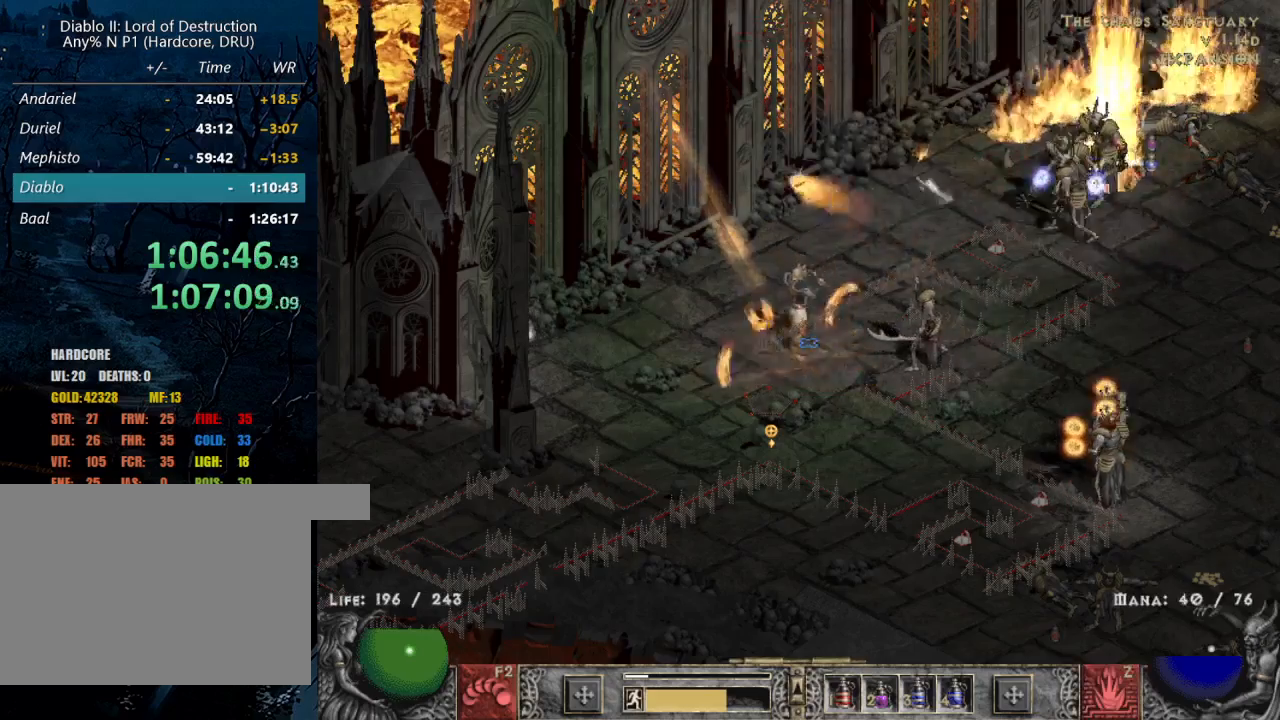
{"keys": [], "mouse": ["left"], "events": [[67, "mouse_left", "down"], [200, "mouse_left", "up"], [250, "mouse_left", "down"], [400, "mouse_left", "up"], [484, "mouse_left", "down"]]}
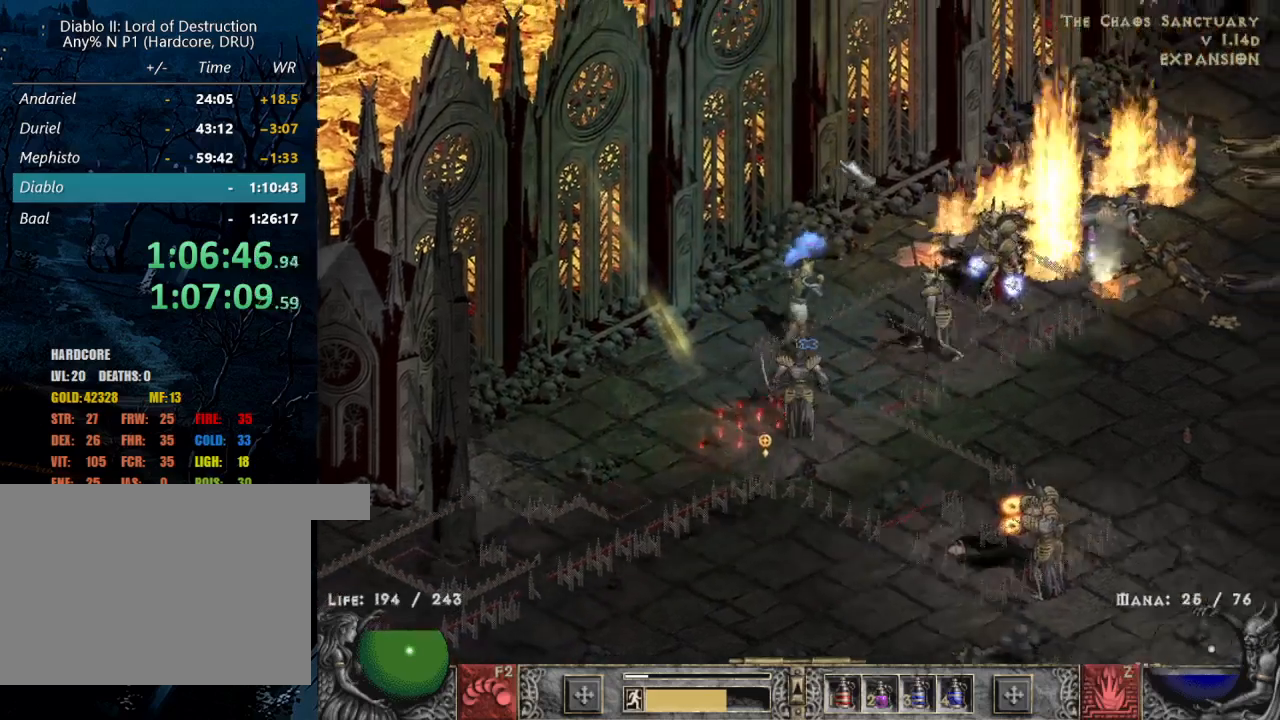
{"keys": [], "mouse": ["left"], "events": [[134, "mouse_left", "up"], [267, "mouse_left", "down"], [417, "mouse_left", "up"], [467, "mouse_left", "down"]]}
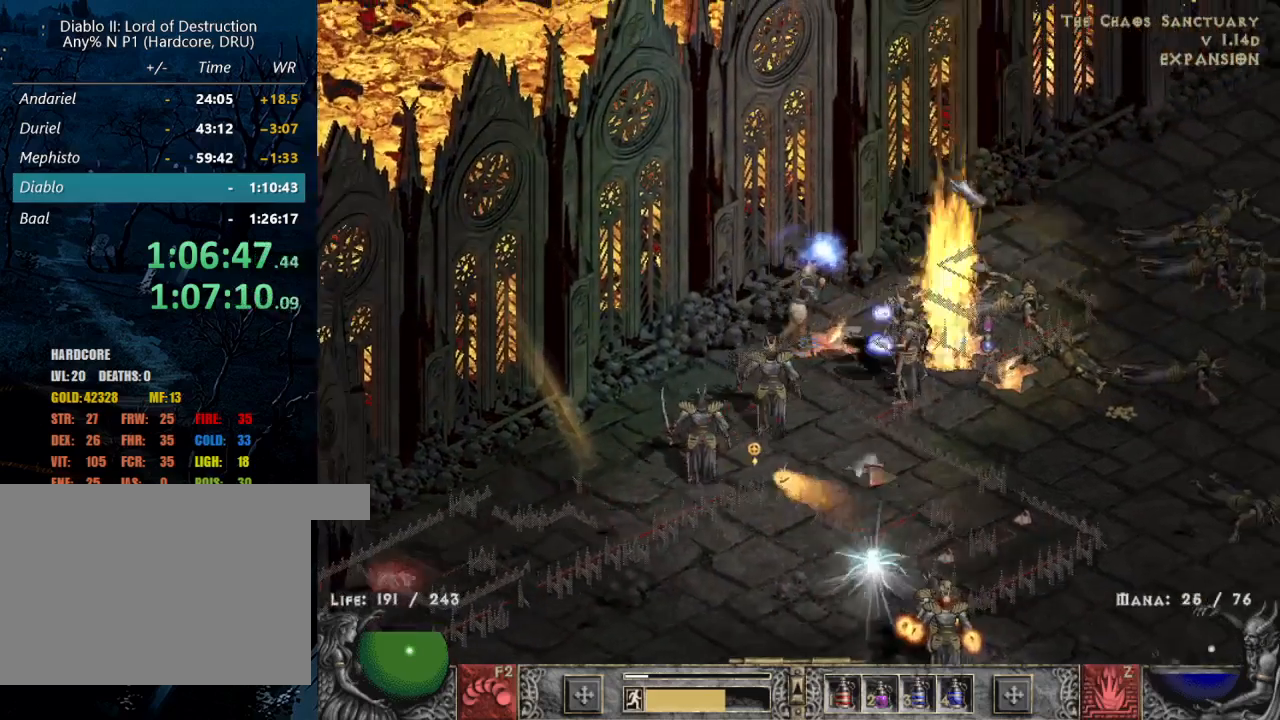
{"keys": [], "mouse": [], "events": [[100, "mouse_left", "up"], [184, "mouse_left", "down"], [284, "mouse_left", "up"], [384, "mouse_left", "down"], [484, "mouse_left", "up"]]}
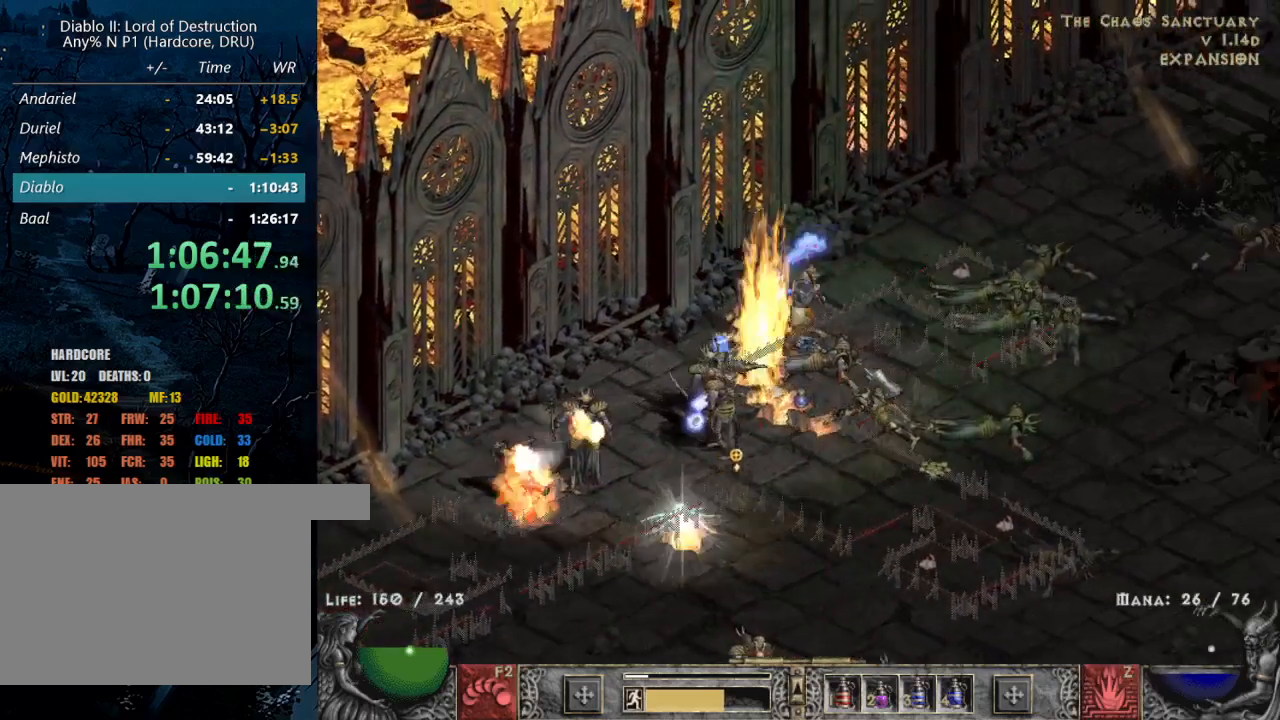
{"keys": [], "mouse": ["left"], "events": [[67, "mouse_left", "down"], [167, "mouse_left", "up"], [250, "mouse_left", "down"], [350, "mouse_left", "up"], [484, "mouse_left", "down"]]}
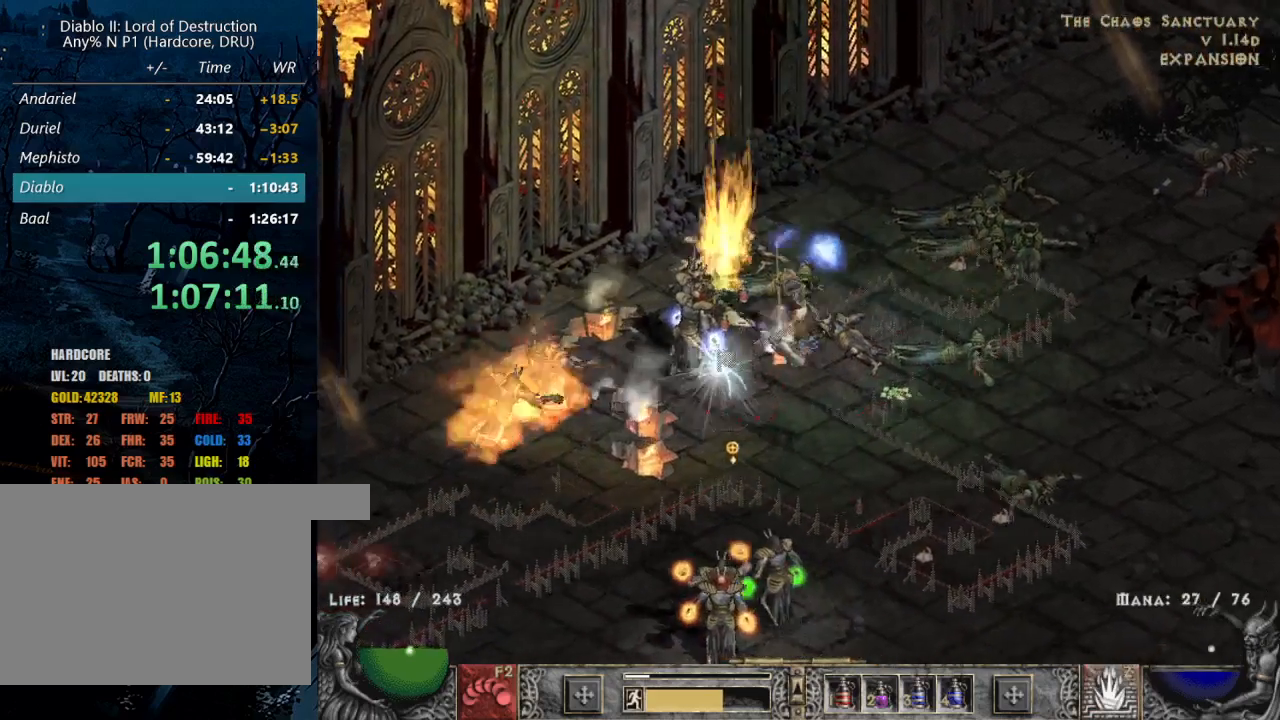
{"keys": [], "mouse": ["left"], "events": [[34, "mouse_left", "up"], [84, "mouse_left", "down"], [134, "1", "down"], [184, "1", "up"], [184, "mouse_left", "up"], [284, "mouse_left", "down"], [367, "mouse_left", "up"], [417, "mouse_left", "down"]]}
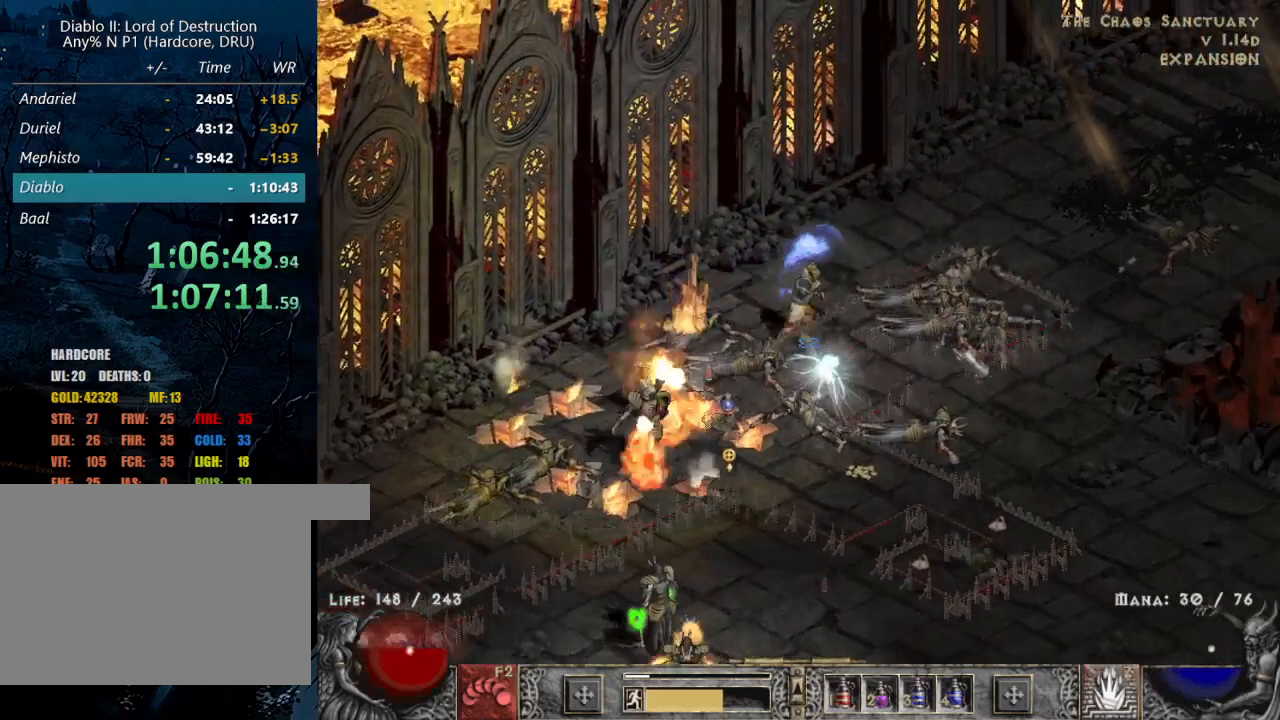
{"keys": [], "mouse": [], "events": [[50, "mouse_left", "up"], [150, "mouse_left", "down"], [234, "mouse_left", "up"], [284, "mouse_left", "down"], [434, "mouse_left", "up"]]}
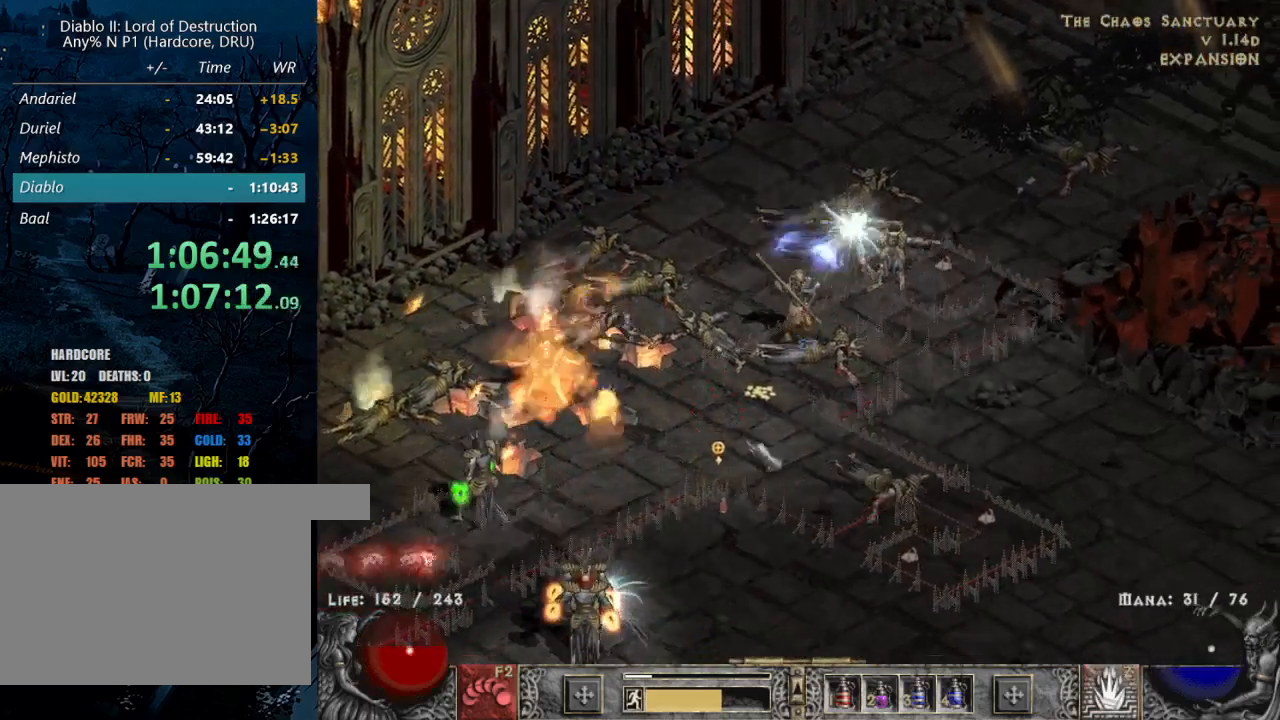
{"keys": [], "mouse": [], "events": [[117, "z", "down"], [250, "mouse_right", "down"], [300, "z", "up"], [400, "mouse_right", "up"]]}
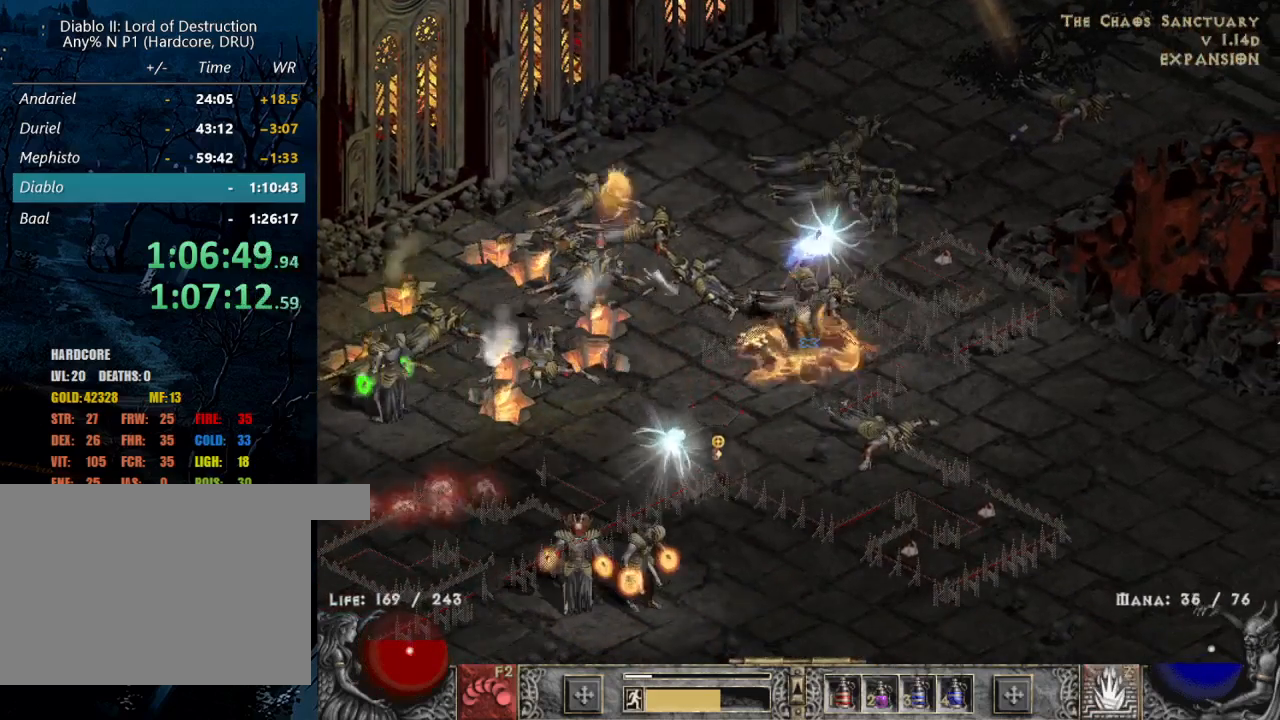
{"keys": [], "mouse": [], "events": [[184, "mouse_left", "down"], [267, "mouse_left", "up"], [367, "mouse_left", "down"], [500, "mouse_left", "up"]]}
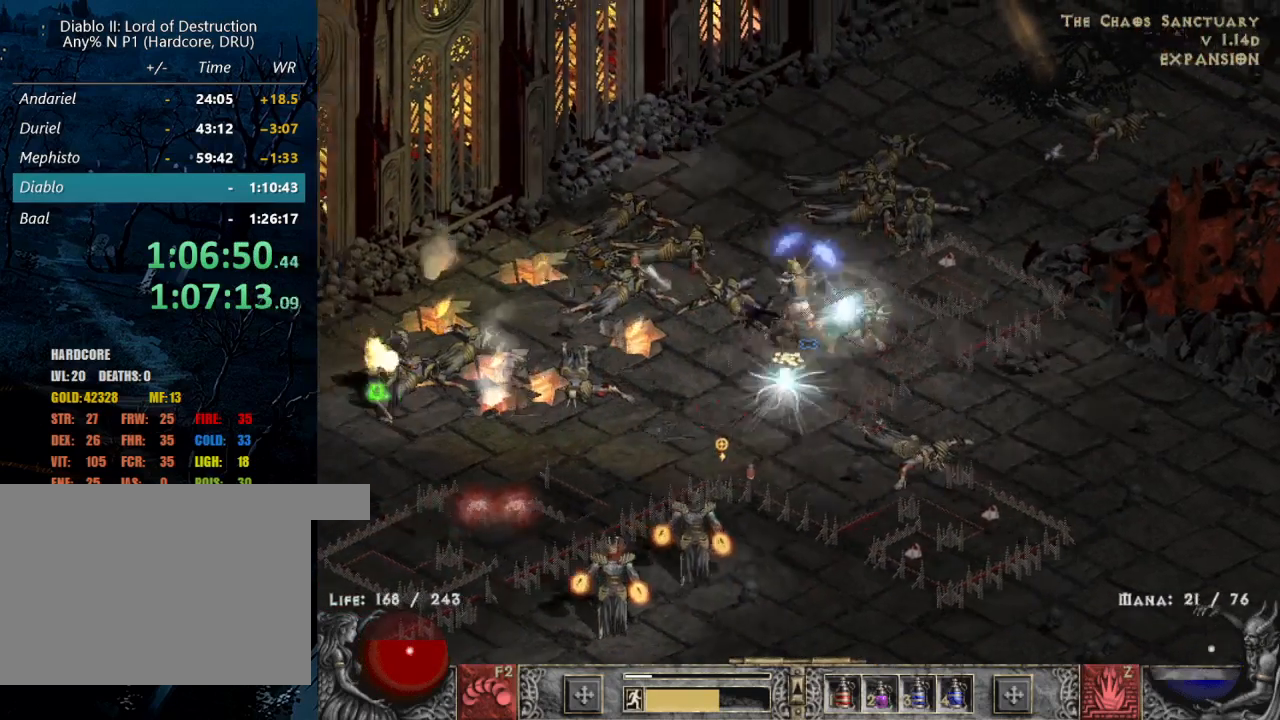
{"keys": [], "mouse": ["left"], "events": [[100, "mouse_left", "down"], [250, "mouse_left", "up"], [300, "mouse_left", "down"], [384, "mouse_left", "up"], [467, "mouse_left", "down"]]}
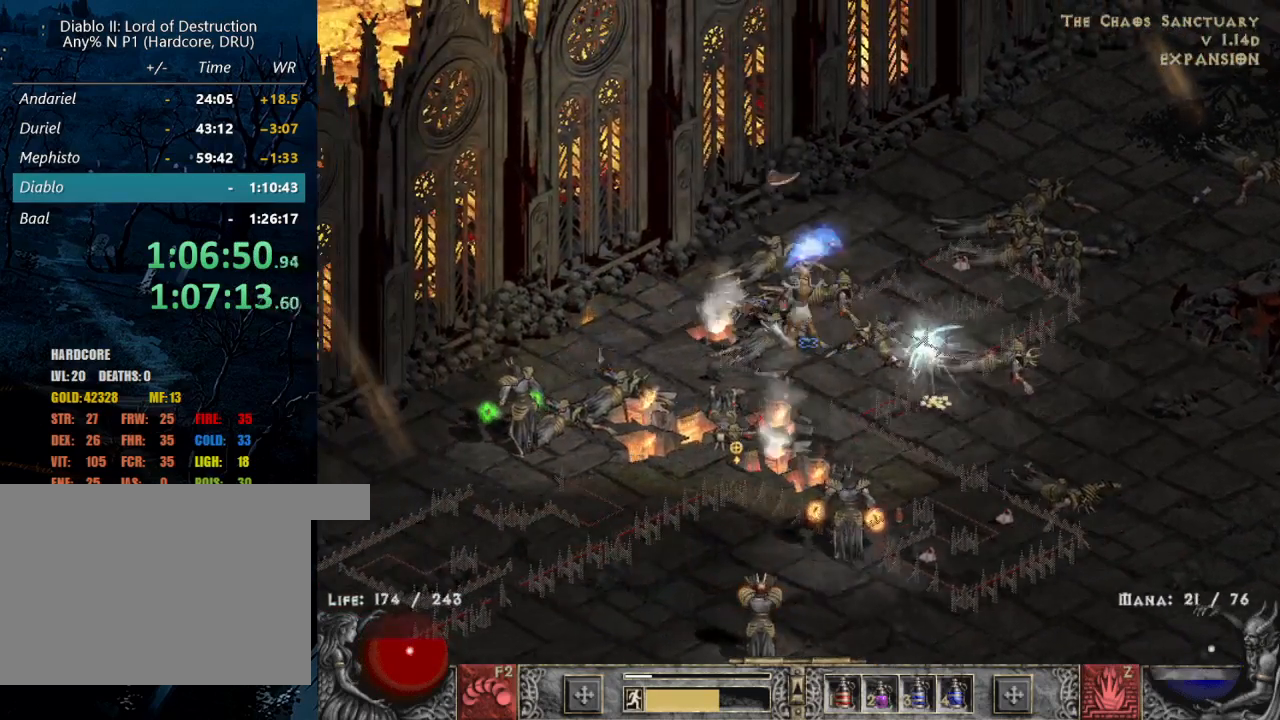
{"keys": [], "mouse": ["left"], "events": [[17, "alt", "down"], [67, "mouse_left", "up"], [117, "mouse_left", "down"], [167, "alt", "up"], [200, "mouse_left", "up"], [300, "mouse_left", "down"], [400, "mouse_left", "up"], [484, "mouse_left", "down"]]}
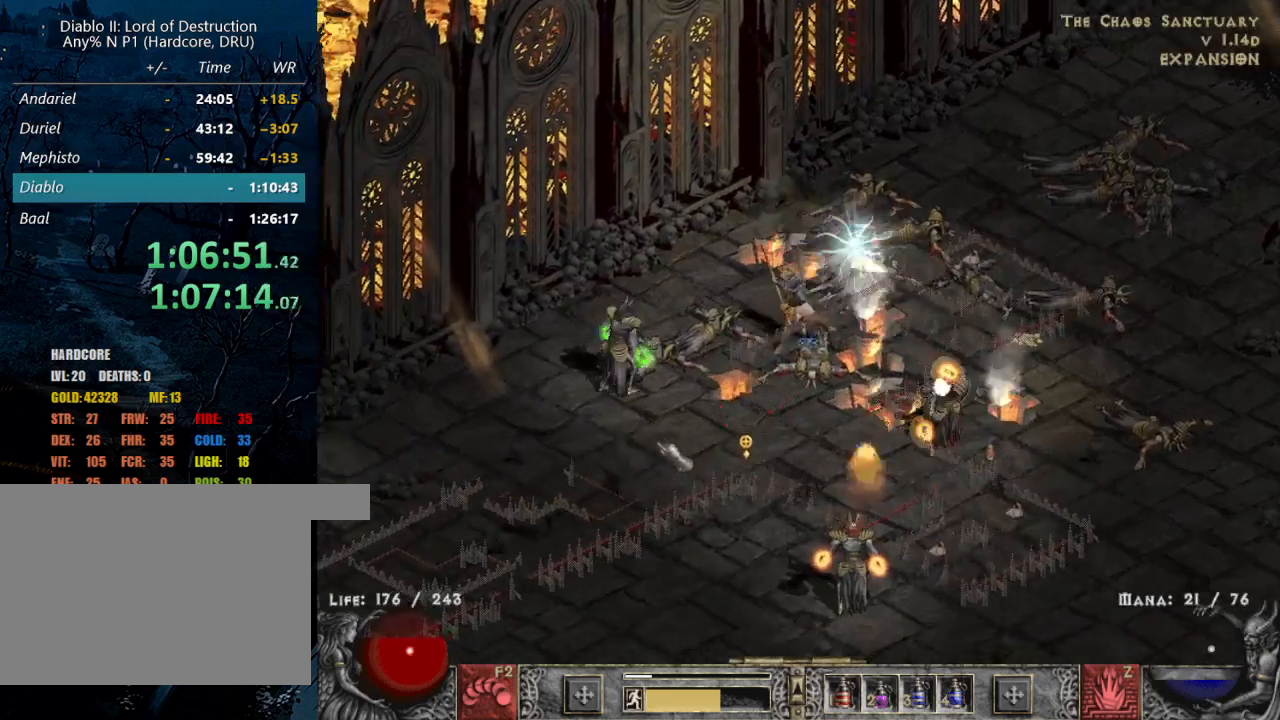
{"keys": ["3"], "mouse": ["left"], "events": [[117, "mouse_left", "up"], [217, "mouse_left", "down"], [367, "mouse_left", "up"], [450, "mouse_left", "down"], [500, "3", "down"]]}
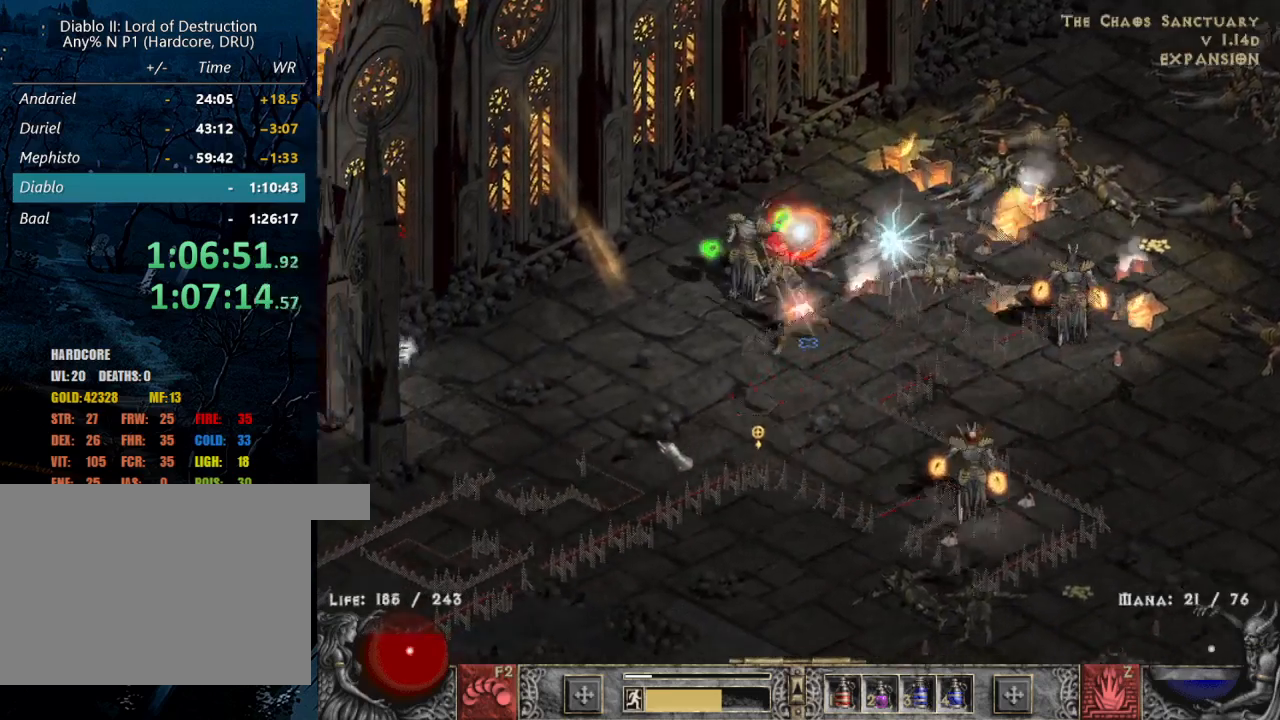
{"keys": [], "mouse": ["left"], "events": [[100, "3", "up"], [100, "mouse_left", "up"], [184, "mouse_left", "down"], [284, "mouse_left", "up"], [384, "mouse_left", "down"]]}
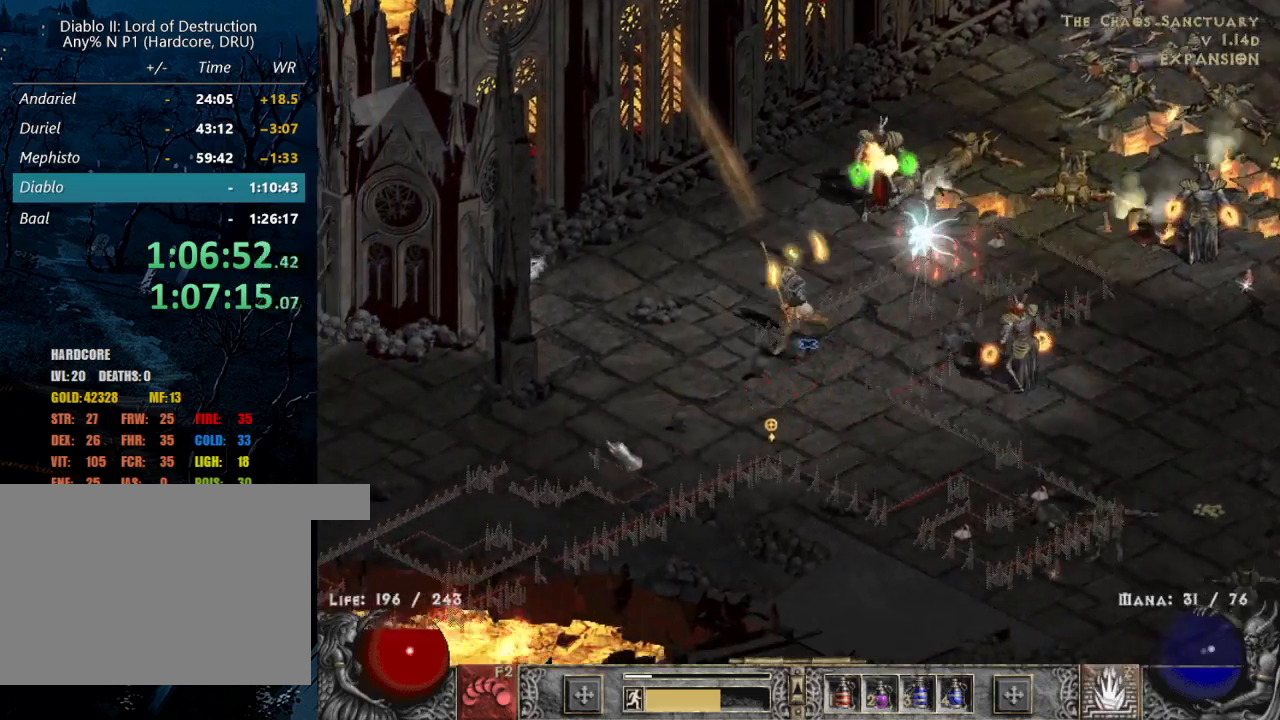
{"keys": [], "mouse": ["left"], "events": [[17, "mouse_left", "up"], [117, "mouse_left", "down"], [250, "mouse_left", "up"], [400, "mouse_left", "down"]]}
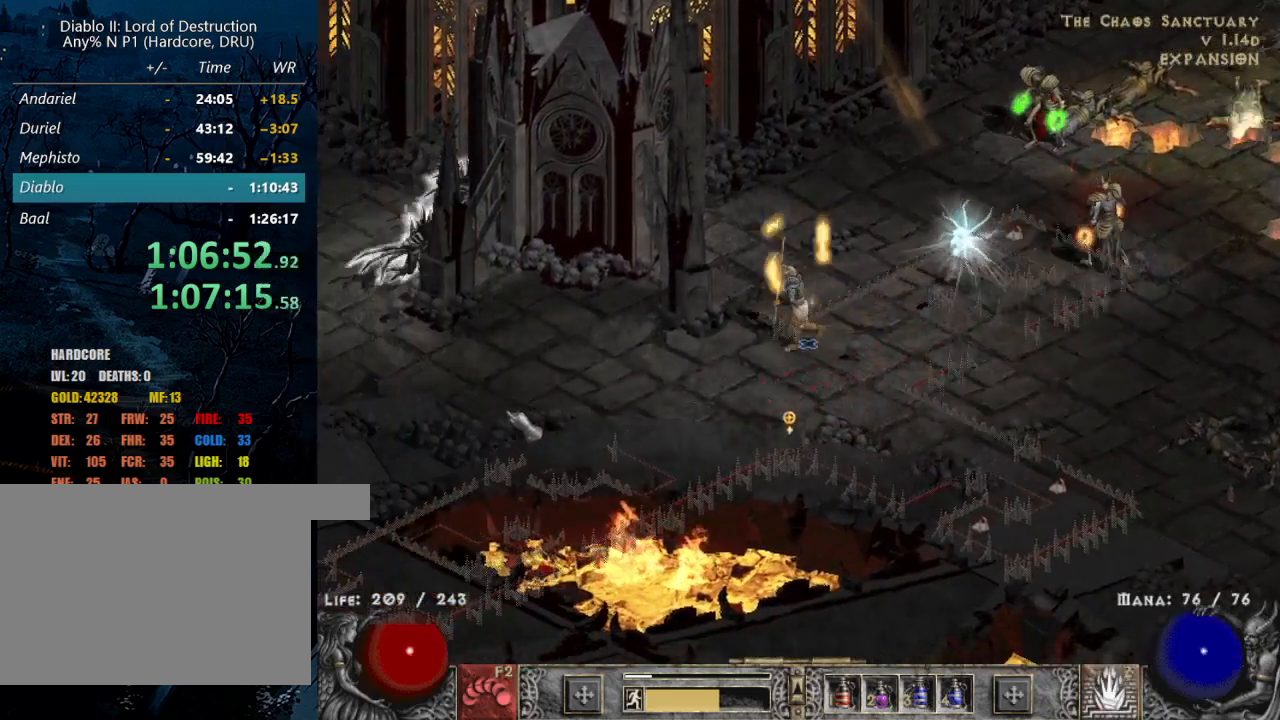
{"keys": [], "mouse": ["left"], "events": [[34, "mouse_left", "up"], [184, "mouse_left", "down"], [267, "mouse_left", "up"], [417, "mouse_left", "down"]]}
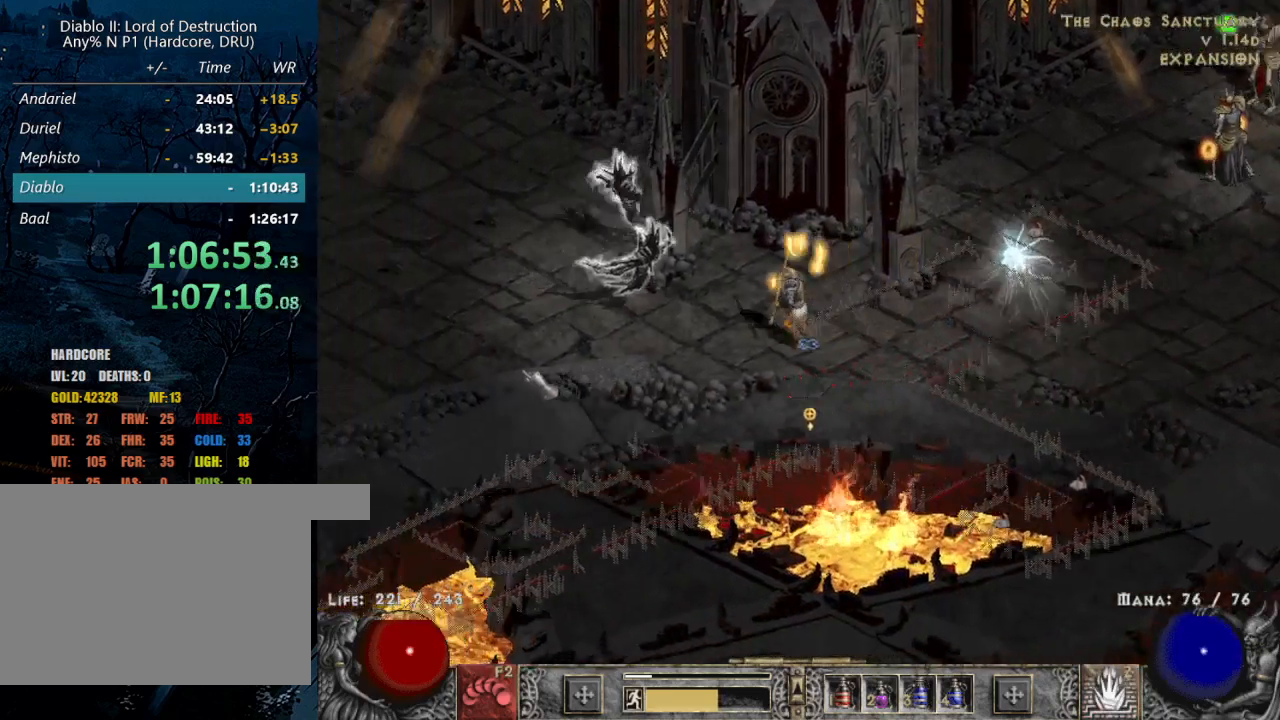
{"keys": [], "mouse": ["left"], "events": [[67, "mouse_left", "up"], [184, "mouse_left", "down"], [334, "mouse_left", "up"], [467, "mouse_left", "down"]]}
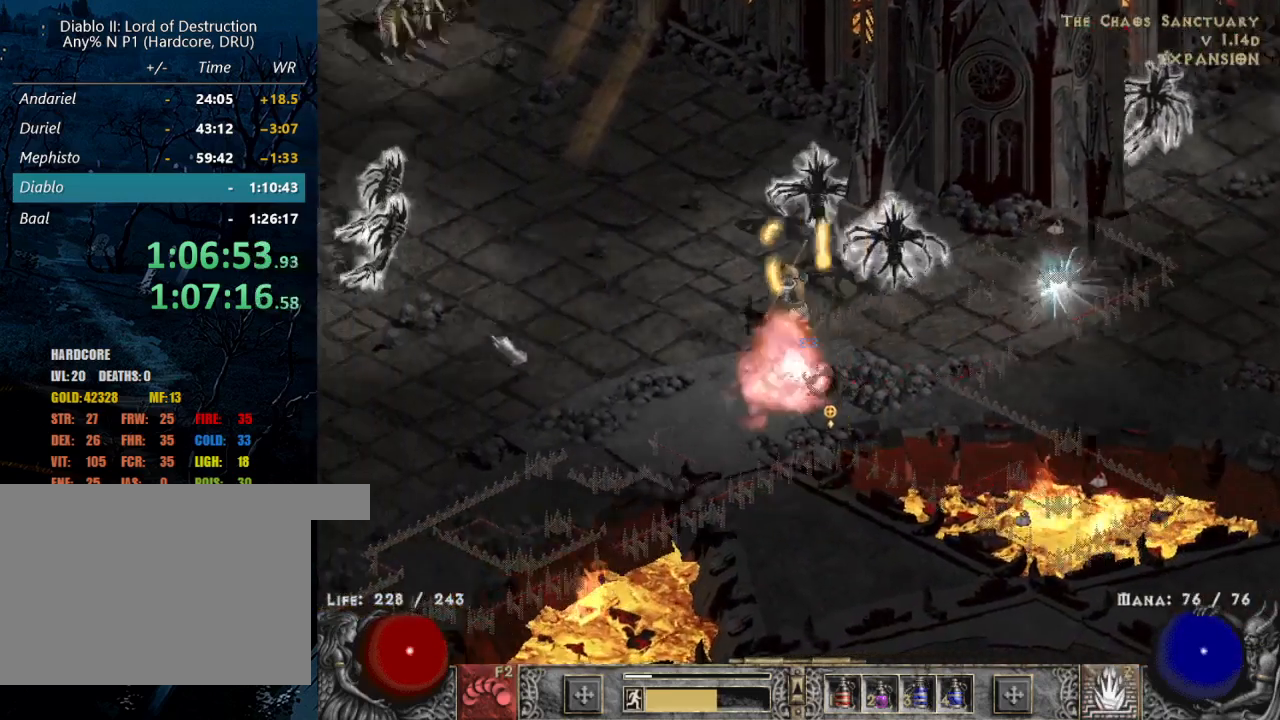
{"keys": [], "mouse": [], "events": [[167, "mouse_left", "up"], [350, "mouse_left", "down"], [434, "mouse_left", "up"]]}
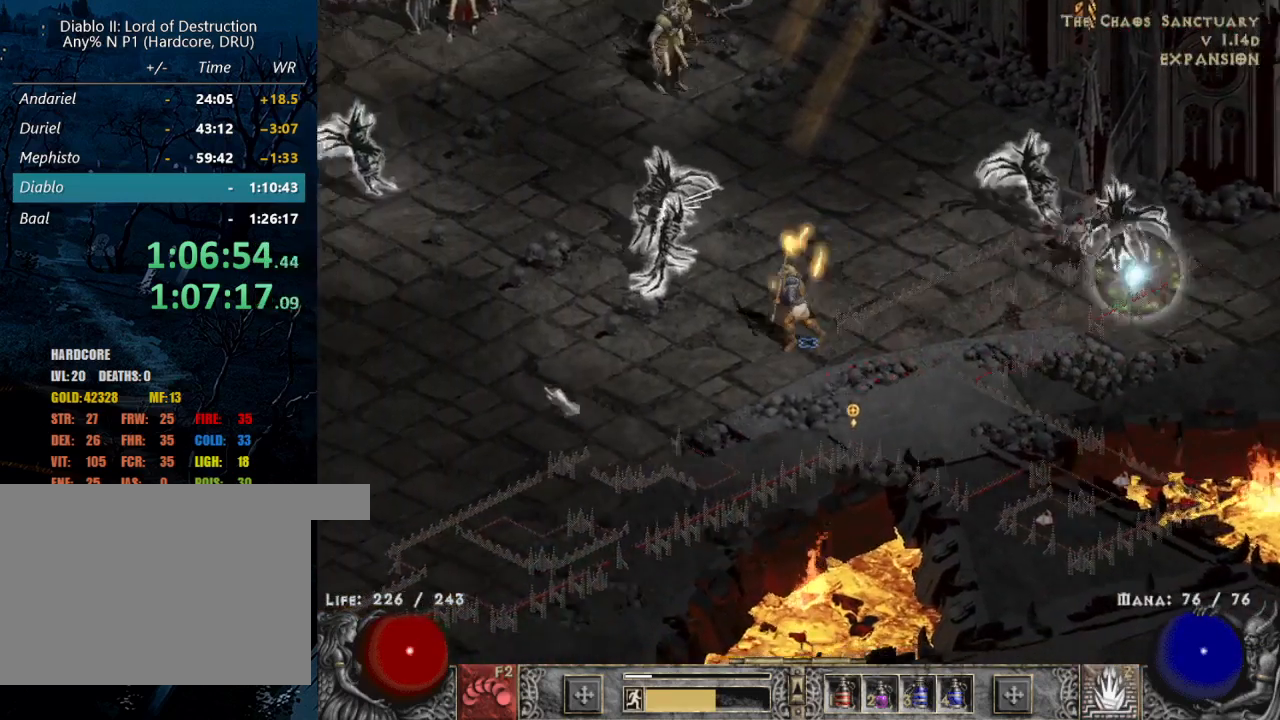
{"keys": [], "mouse": [], "events": [[34, "mouse_left", "down"], [184, "mouse_left", "up"], [267, "mouse_left", "down"], [417, "mouse_left", "up"]]}
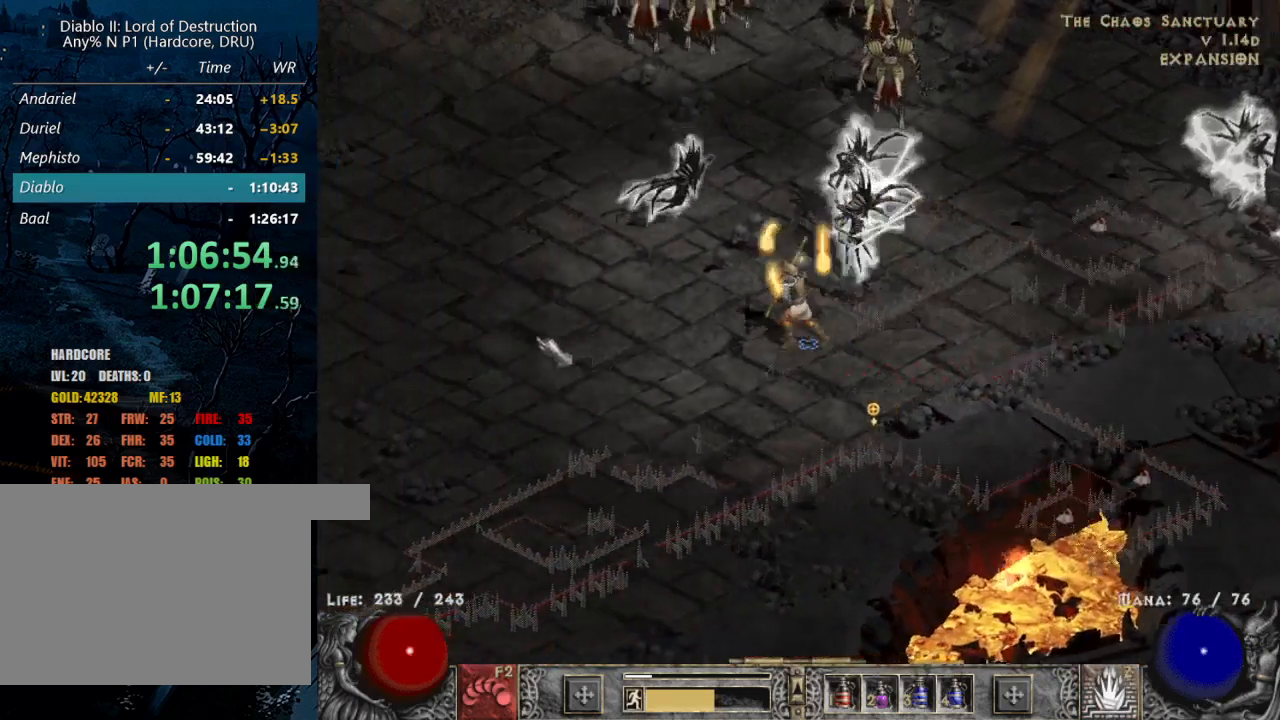
{"keys": [], "mouse": [], "events": [[50, "mouse_left", "down"], [200, "mouse_left", "up"], [384, "mouse_left", "down"], [484, "mouse_left", "up"]]}
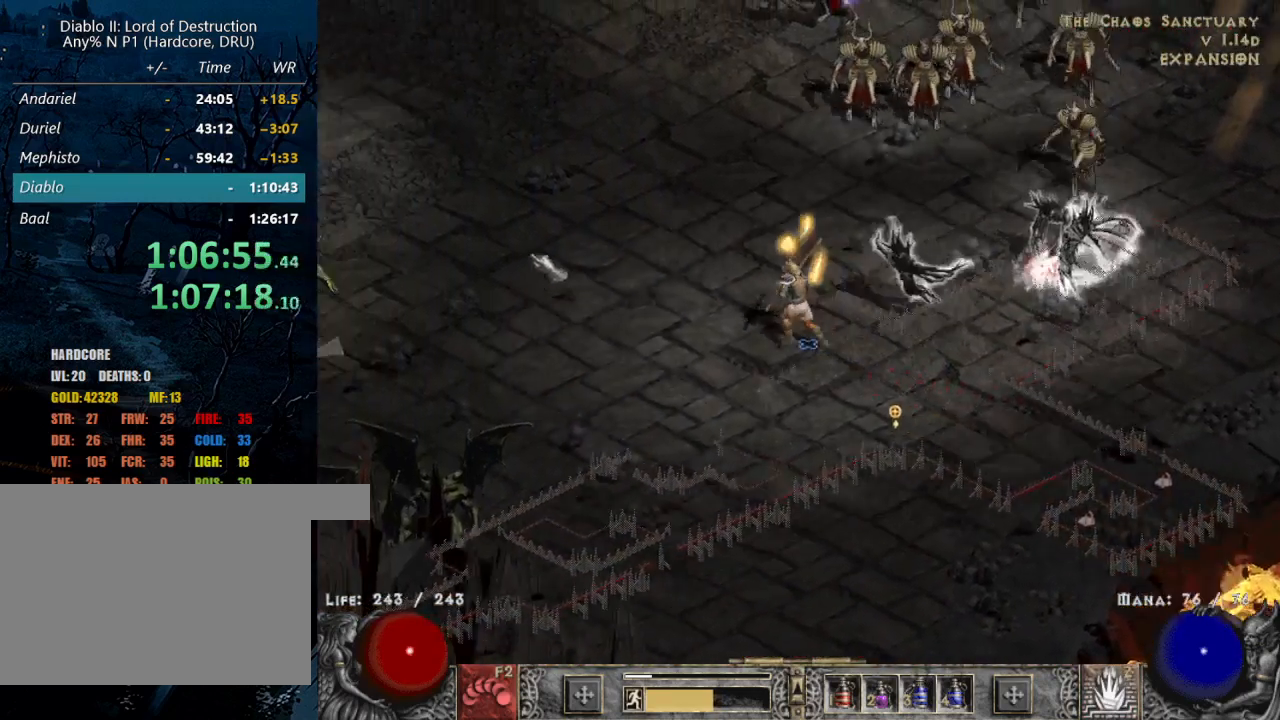
{"keys": [], "mouse": [], "events": [[117, "mouse_left", "down"], [250, "mouse_left", "up"], [350, "mouse_left", "down"], [450, "mouse_left", "up"]]}
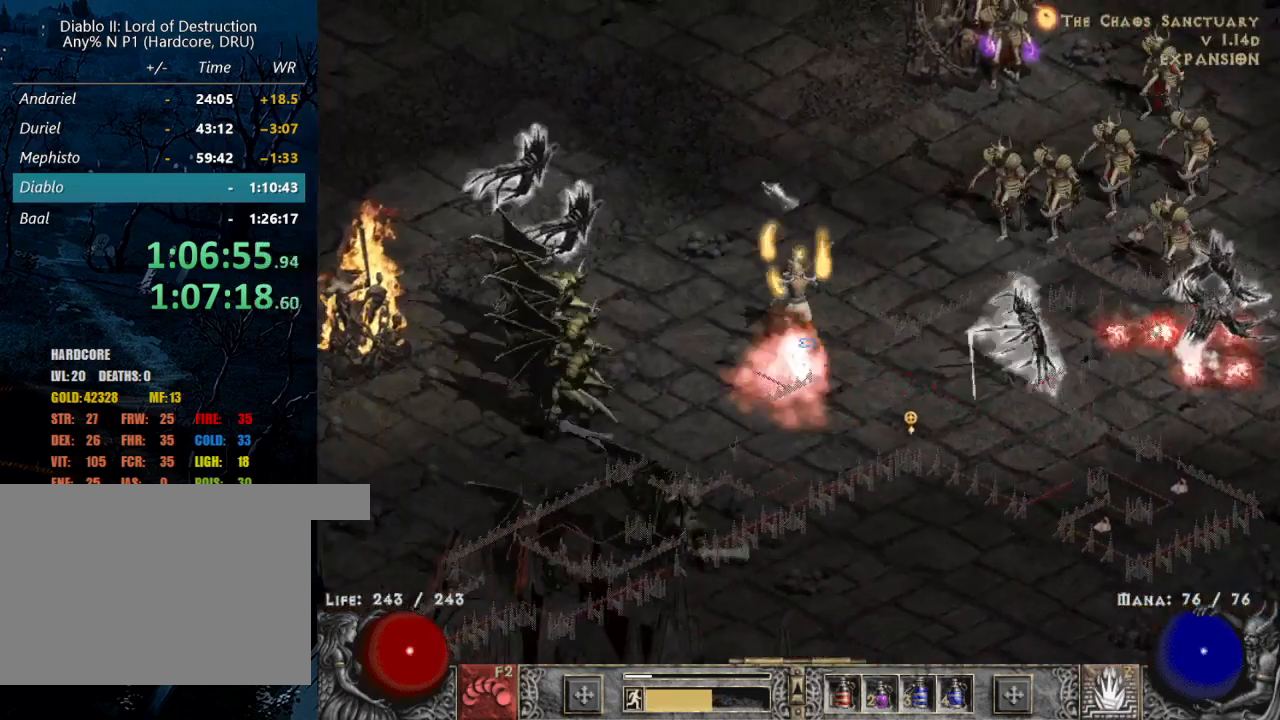
{"keys": [], "mouse": ["left"], "events": [[84, "mouse_left", "down"], [184, "mouse_left", "up"], [284, "mouse_left", "down"], [400, "mouse_left", "up"], [500, "mouse_left", "down"]]}
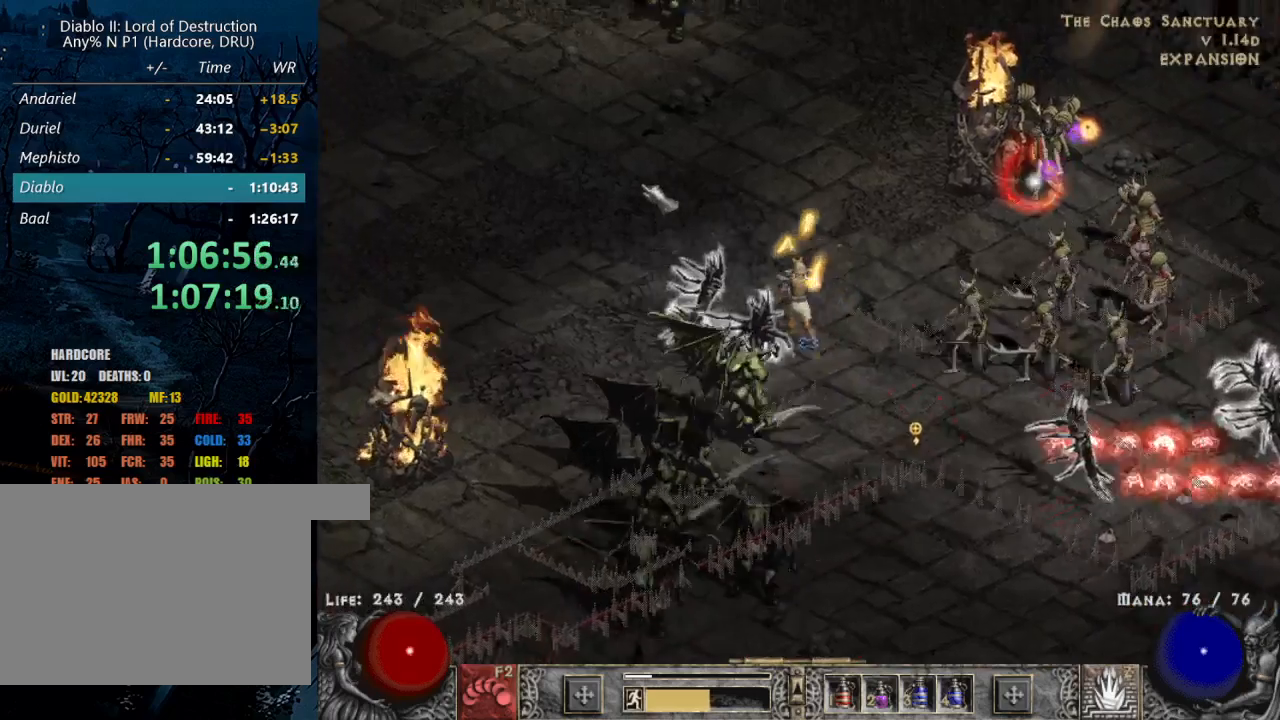
{"keys": [], "mouse": ["left"], "events": [[150, "mouse_left", "up"], [234, "mouse_left", "down"], [384, "mouse_left", "up"], [417, "mouse_left", "down"]]}
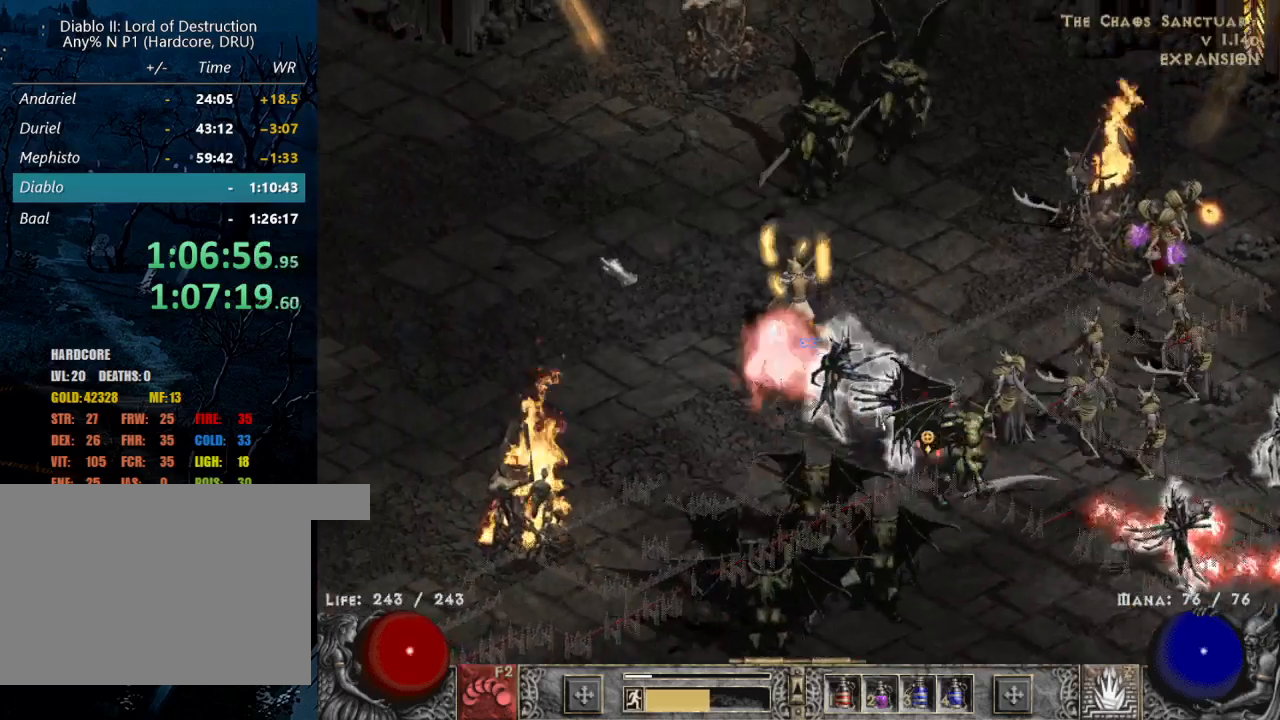
{"keys": [], "mouse": [], "events": [[67, "mouse_left", "up"], [150, "mouse_left", "down"], [250, "mouse_left", "up"], [350, "mouse_left", "down"], [484, "mouse_left", "up"]]}